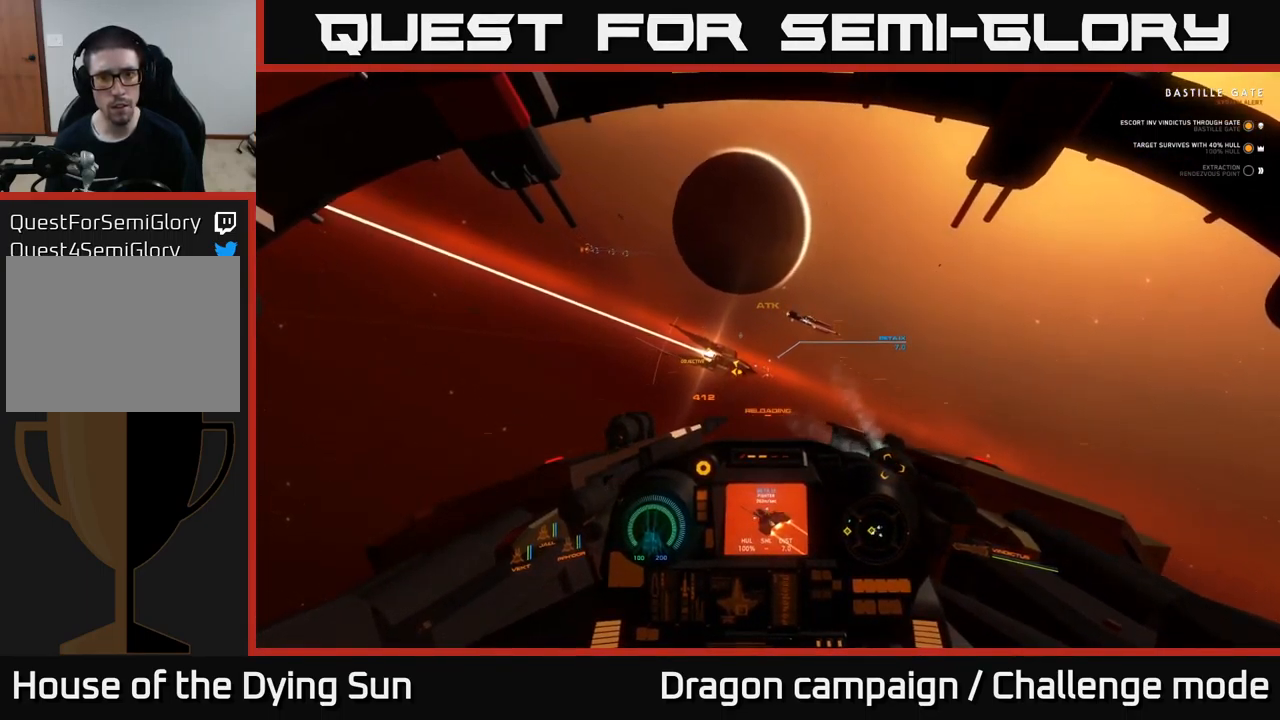
Gameplay with a controller (Xbox layout); each line is a JSON object with the inputs held at the frame after it. "events" lists button and stick changes between this image and that frame as [ms after this image, input, new state], when the widget could be followed in between.
{"buttons": ["L2"], "left_stick": "center", "right_stick": "down-right", "events": [[66, "right_stick", "up-left"], [216, "right_stick", "center"], [450, "right_stick", "down-right"]]}
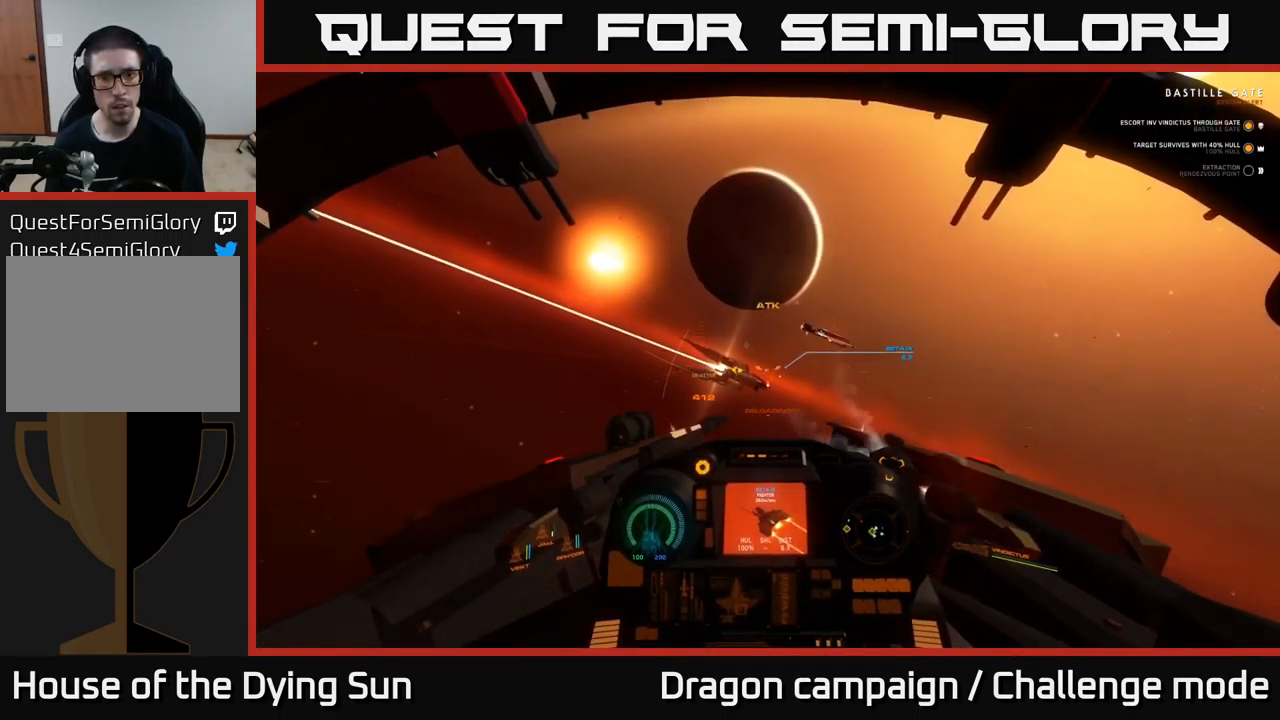
{"buttons": ["L2"], "left_stick": "center", "right_stick": "center", "events": [[50, "right_stick", "center"]]}
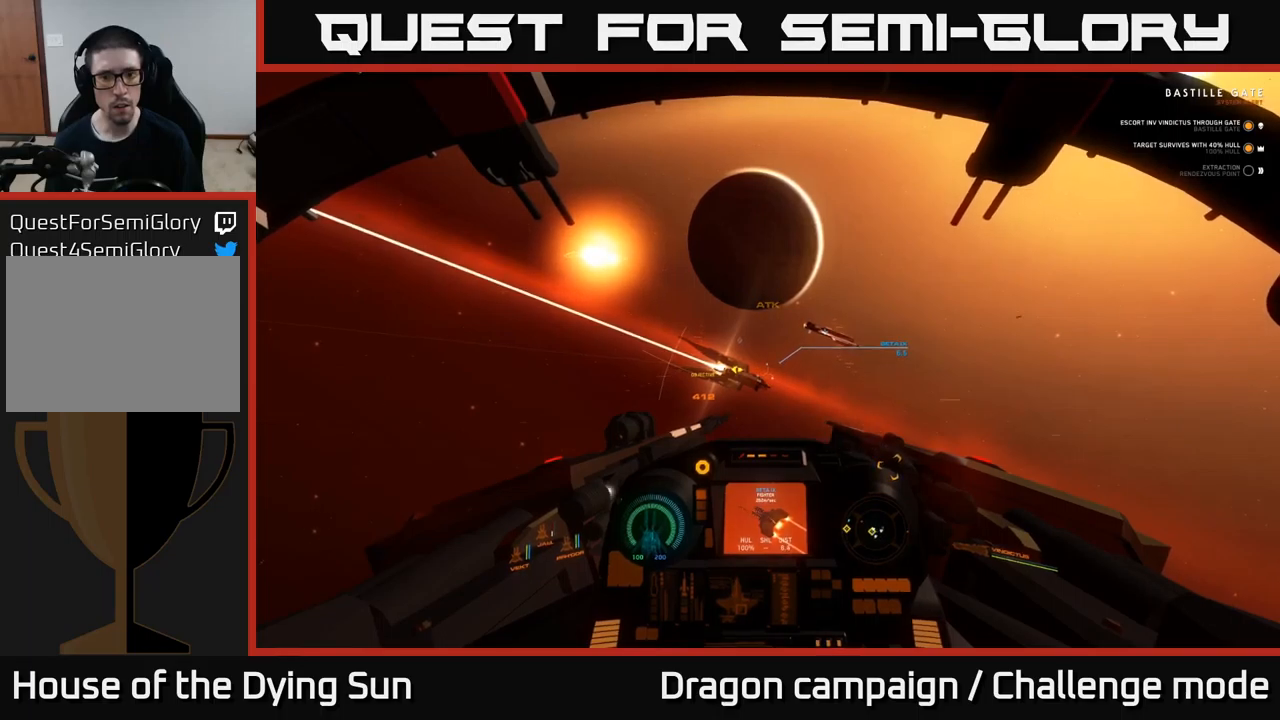
{"buttons": ["L2"], "left_stick": "center", "right_stick": "center", "events": [[17, "right_stick", "up-left"], [200, "right_stick", "center"], [383, "right_stick", "up-left"], [500, "right_stick", "center"]]}
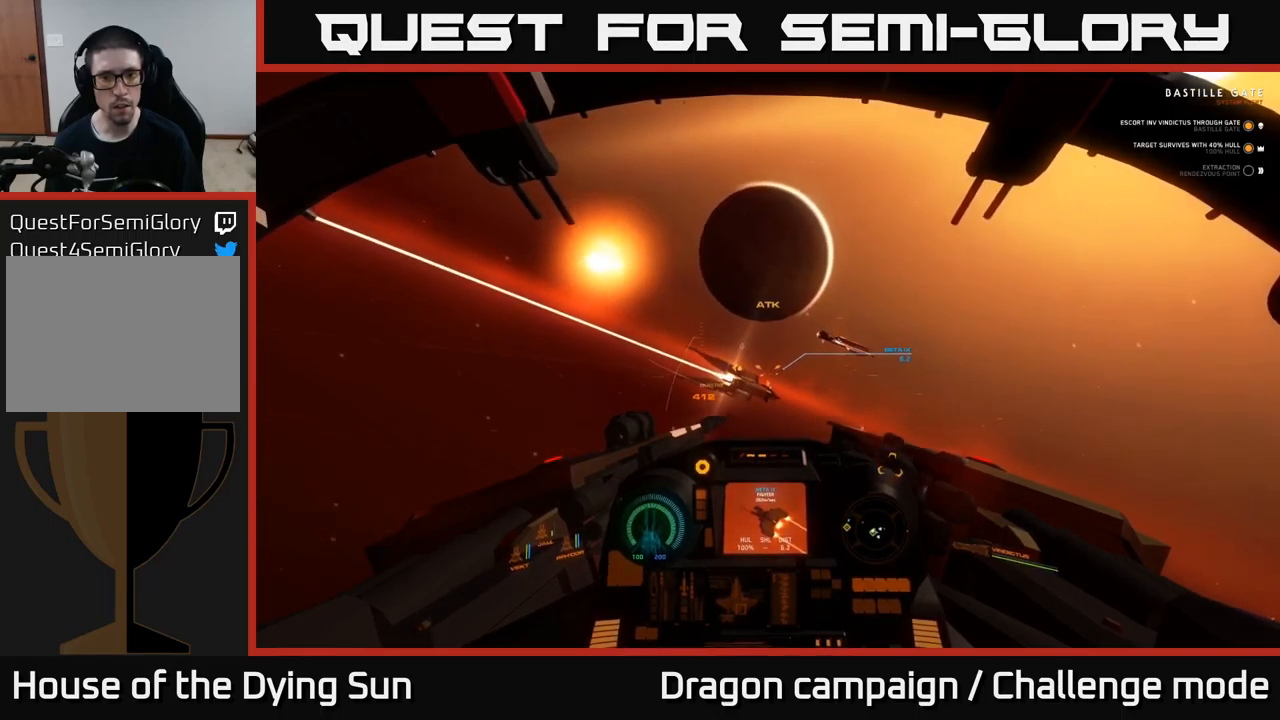
{"buttons": ["L2"], "left_stick": "center", "right_stick": "center", "events": [[17, "right_stick", "up-left"], [33, "right_stick", "center"], [200, "R2", "down"], [267, "R2", "up"], [283, "right_stick", "down"], [417, "right_stick", "center"]]}
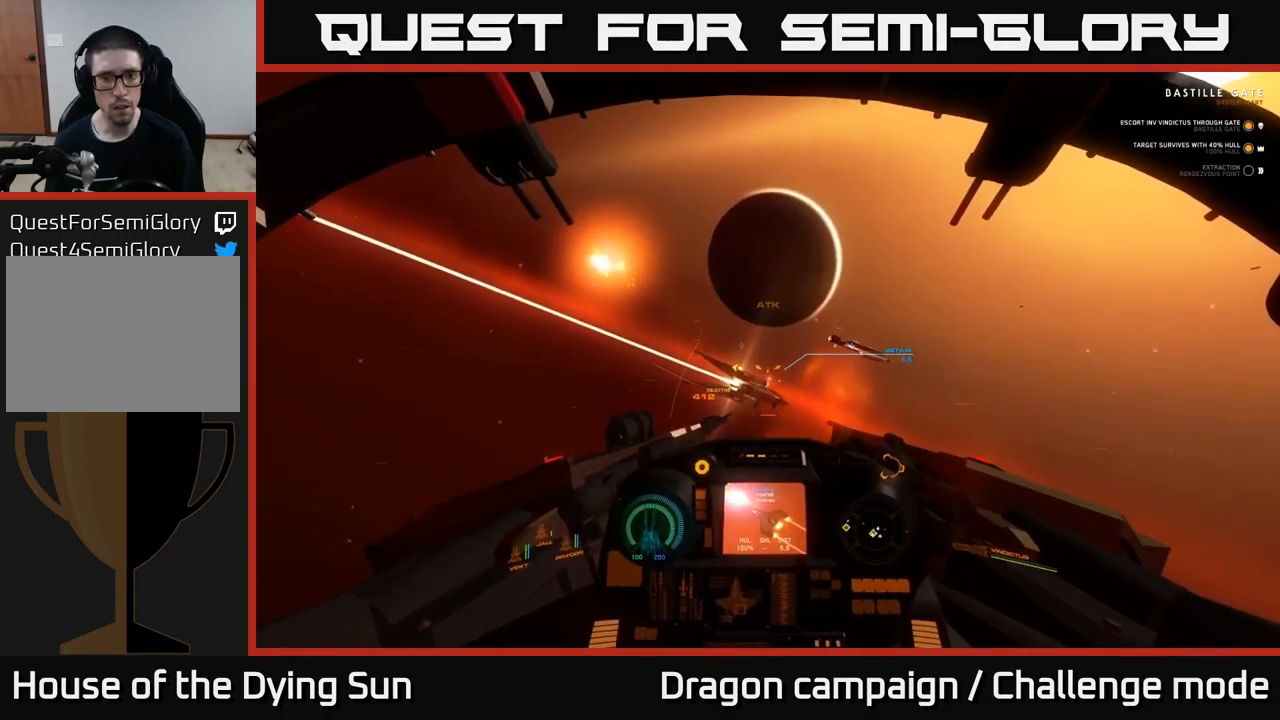
{"buttons": ["L2", "R2"], "left_stick": "center", "right_stick": "center", "events": [[333, "right_stick", "up-left"], [450, "right_stick", "center"], [467, "R2", "down"]]}
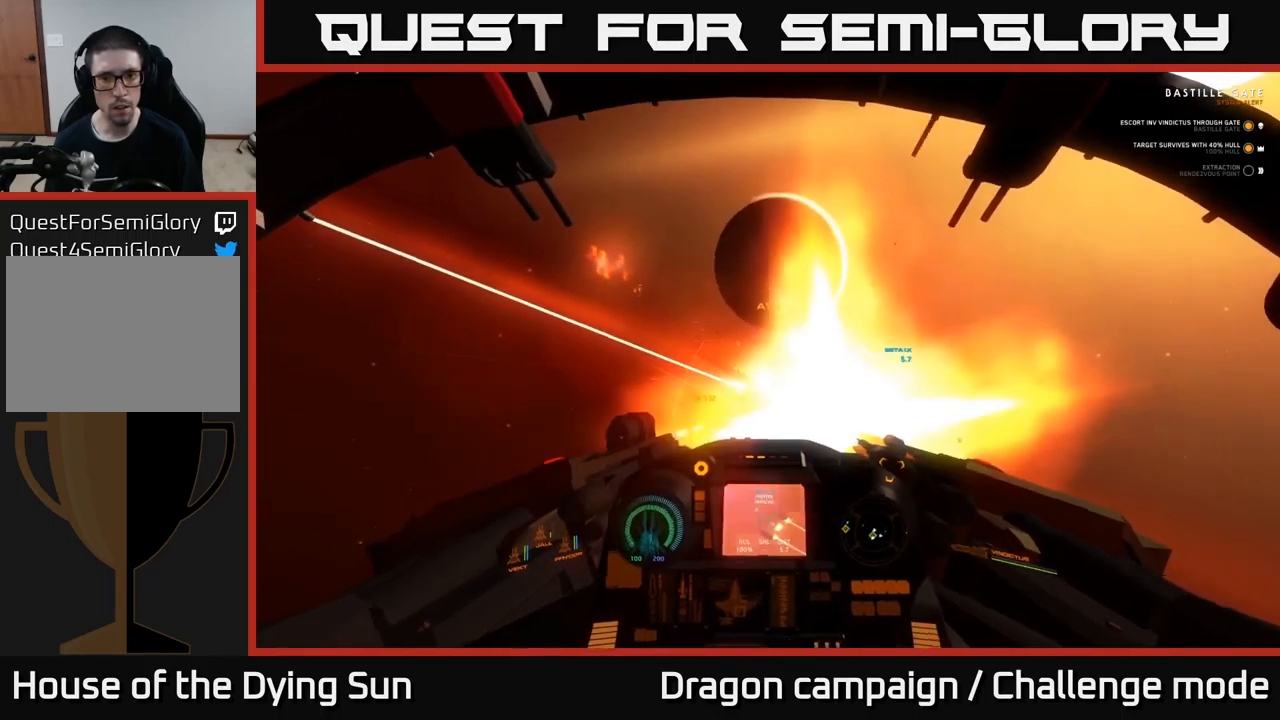
{"buttons": ["L2"], "left_stick": "center", "right_stick": "right", "events": [[67, "R2", "up"], [117, "right_stick", "down"], [233, "right_stick", "center"], [383, "right_stick", "right"]]}
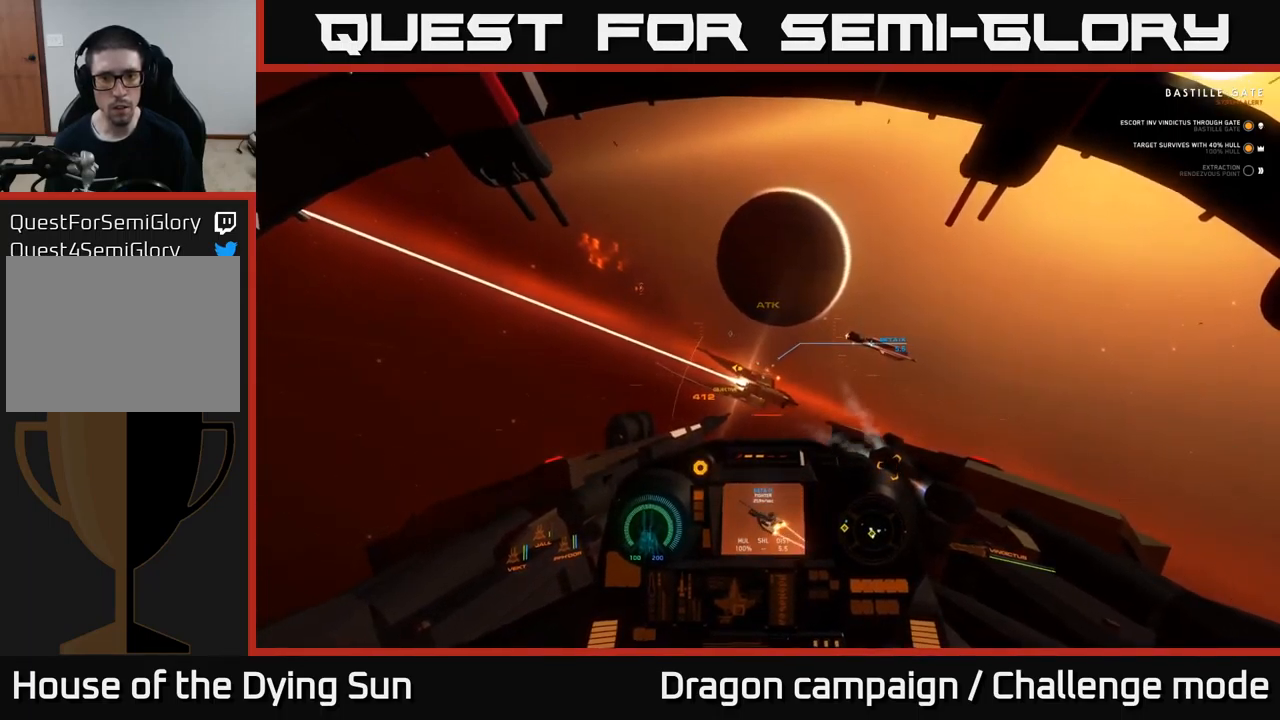
{"buttons": ["L2", "R3"], "left_stick": "center", "right_stick": "right", "events": [[333, "R3", "down"]]}
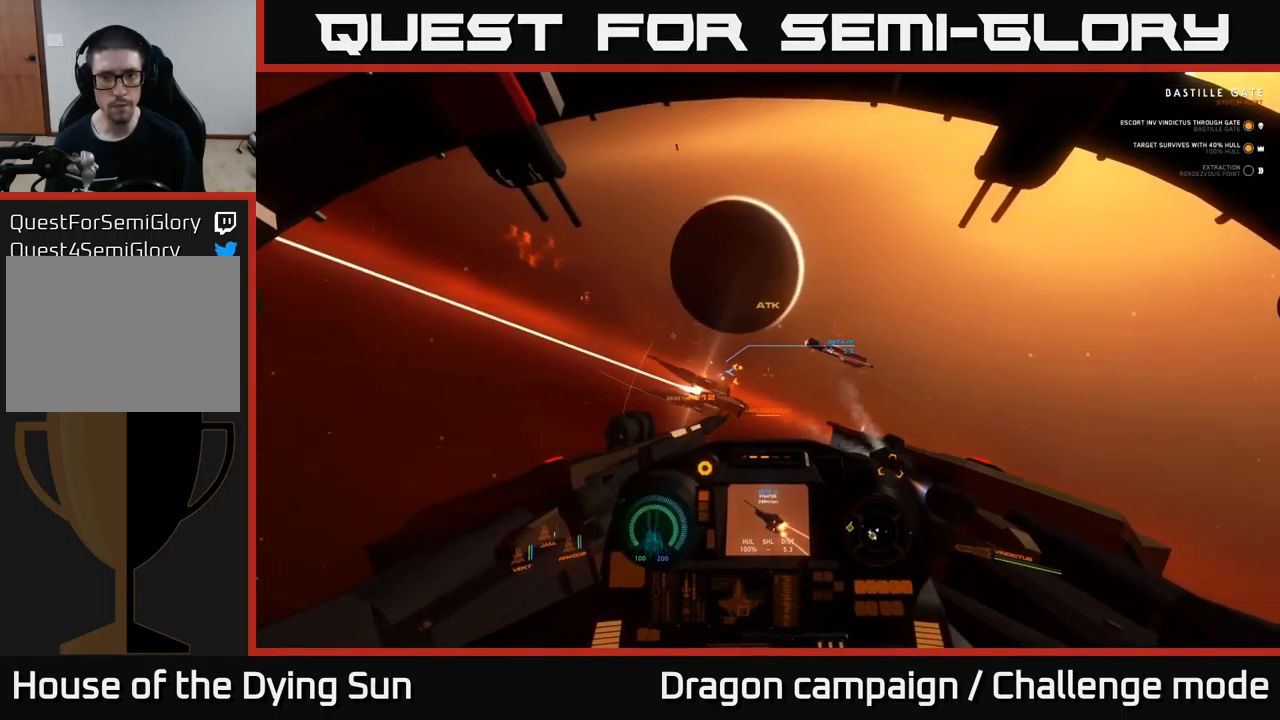
{"buttons": ["L2"], "left_stick": "center", "right_stick": "right", "events": [[17, "R3", "up"]]}
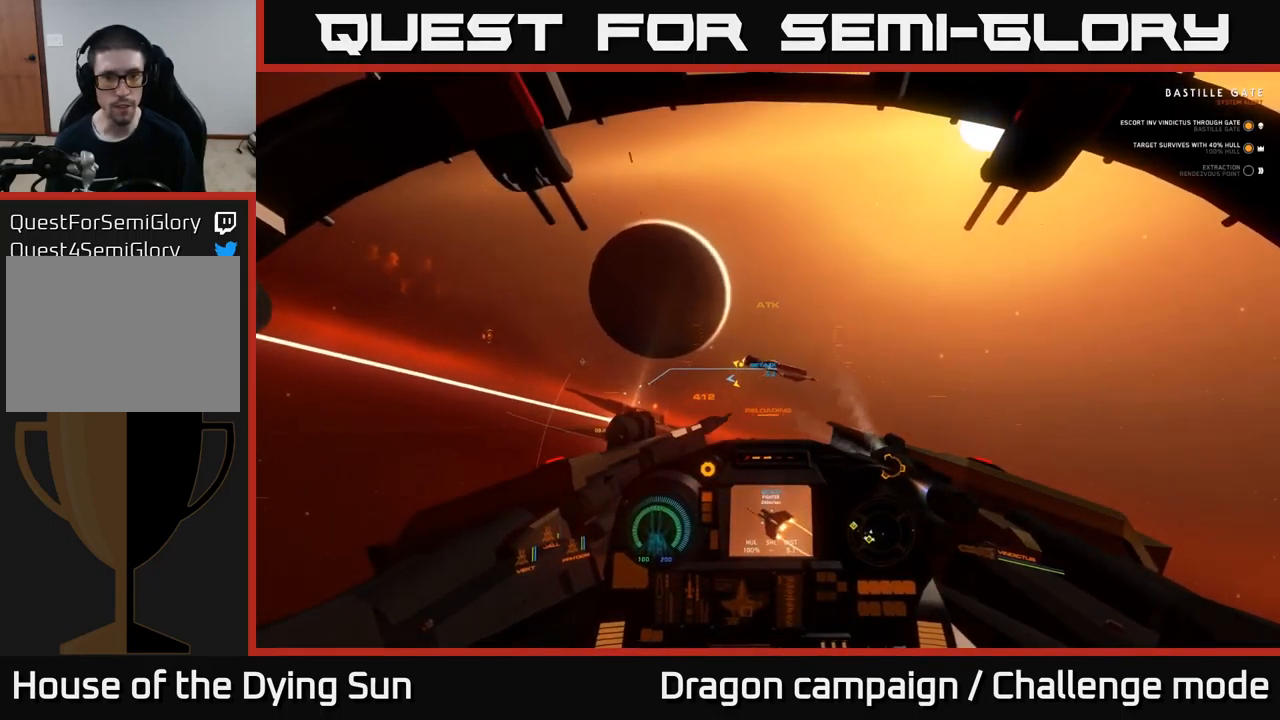
{"buttons": ["L2", "R1"], "left_stick": "center", "right_stick": "center", "events": [[67, "right_stick", "down-right"], [233, "right_stick", "center"], [500, "R1", "down"]]}
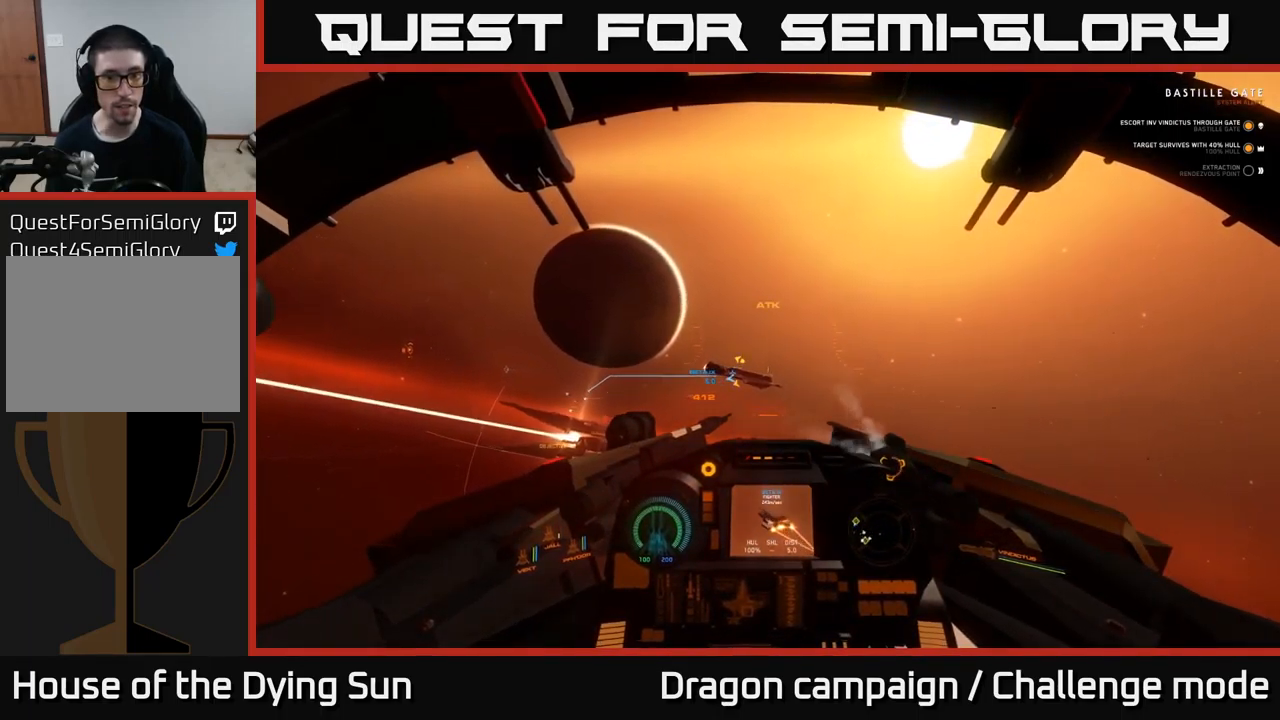
{"buttons": ["L2"], "left_stick": "center", "right_stick": "left", "events": [[100, "R1", "up"], [133, "right_stick", "down-right"], [300, "right_stick", "center"], [483, "right_stick", "left"]]}
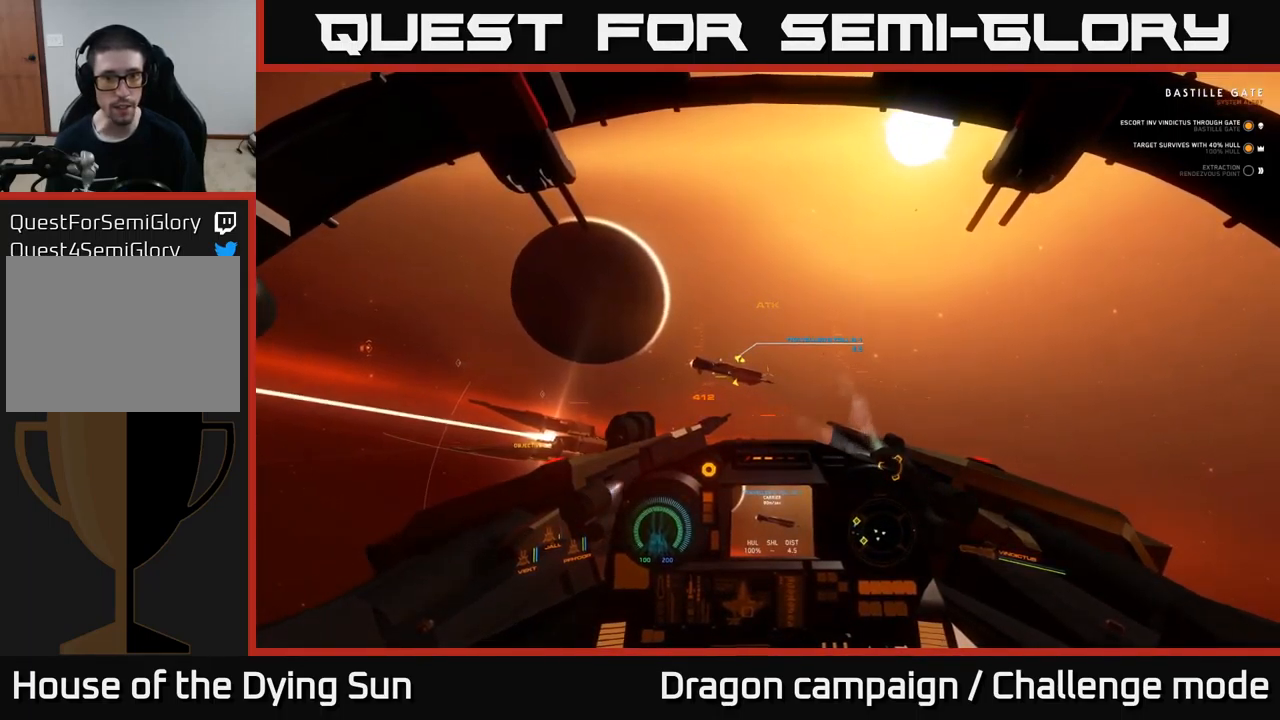
{"buttons": ["L2"], "left_stick": "center", "right_stick": "center", "events": [[150, "right_stick", "center"]]}
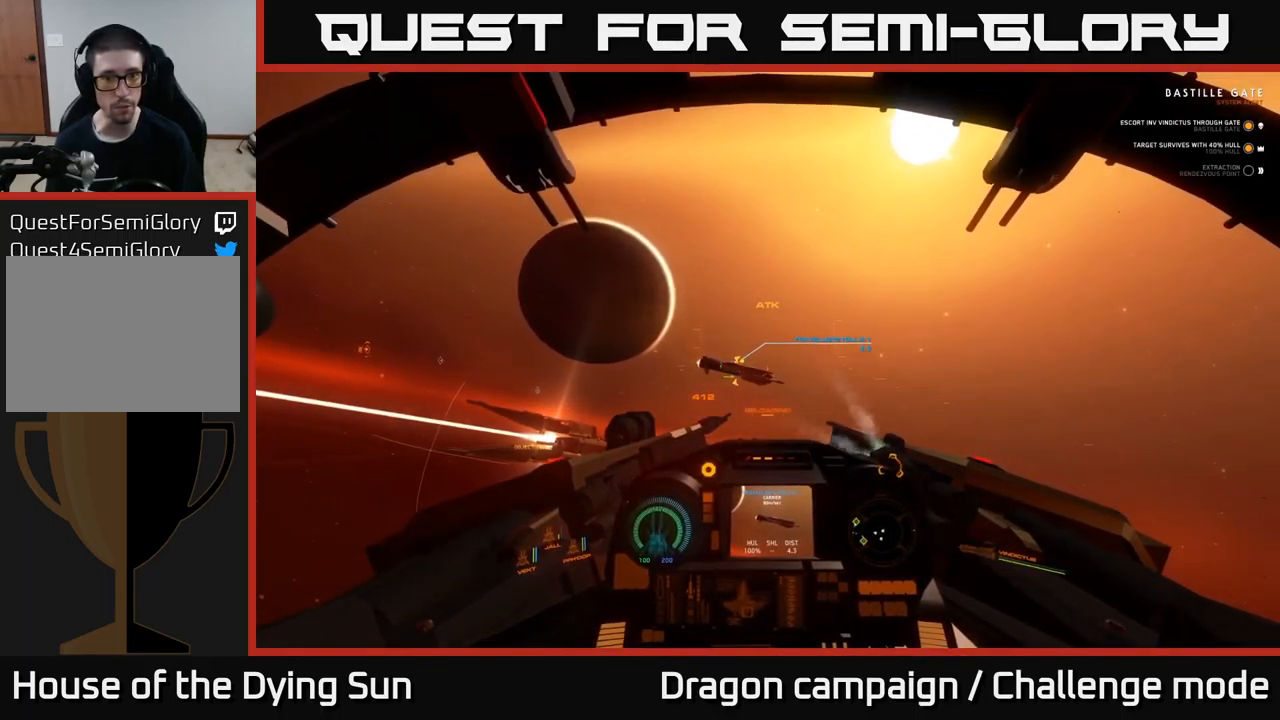
{"buttons": ["L2"], "left_stick": "center", "right_stick": "right", "events": [[100, "right_stick", "left"], [300, "right_stick", "center"], [467, "right_stick", "right"]]}
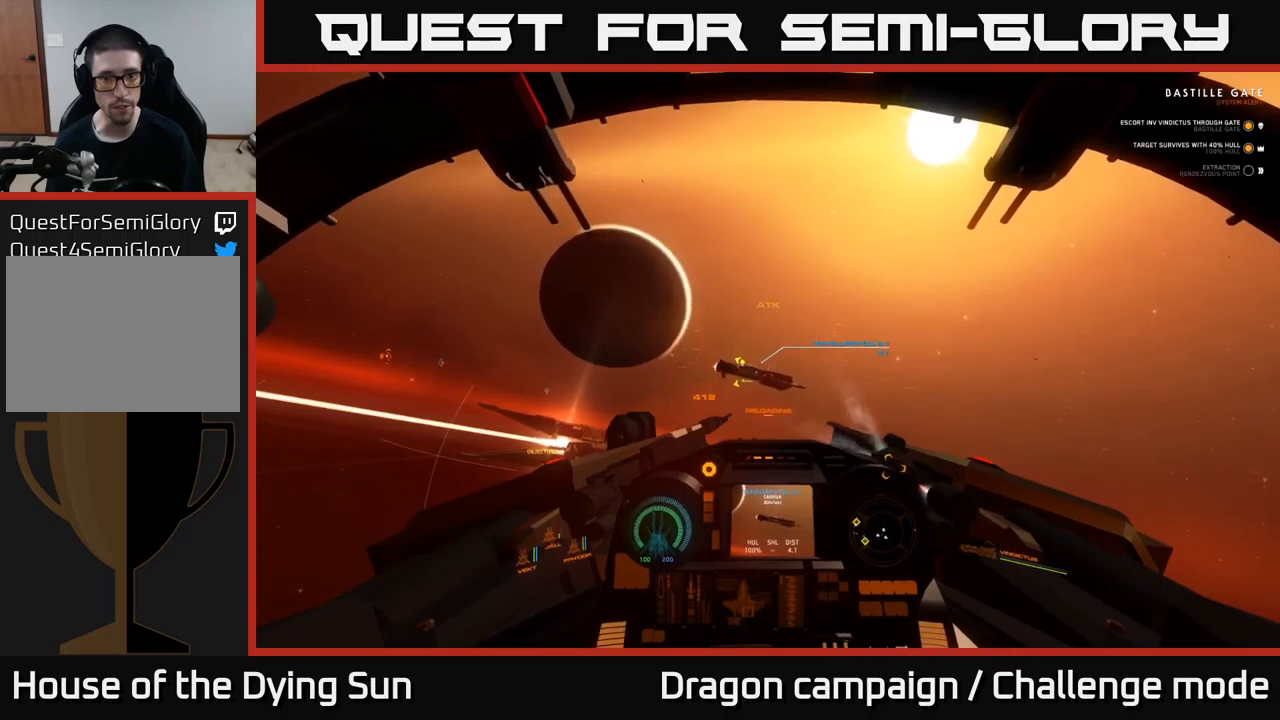
{"buttons": ["L2"], "left_stick": "center", "right_stick": "down-left", "events": [[100, "R2", "down"], [117, "right_stick", "center"], [217, "R2", "up"], [267, "right_stick", "right"], [417, "right_stick", "down"], [467, "right_stick", "down-left"]]}
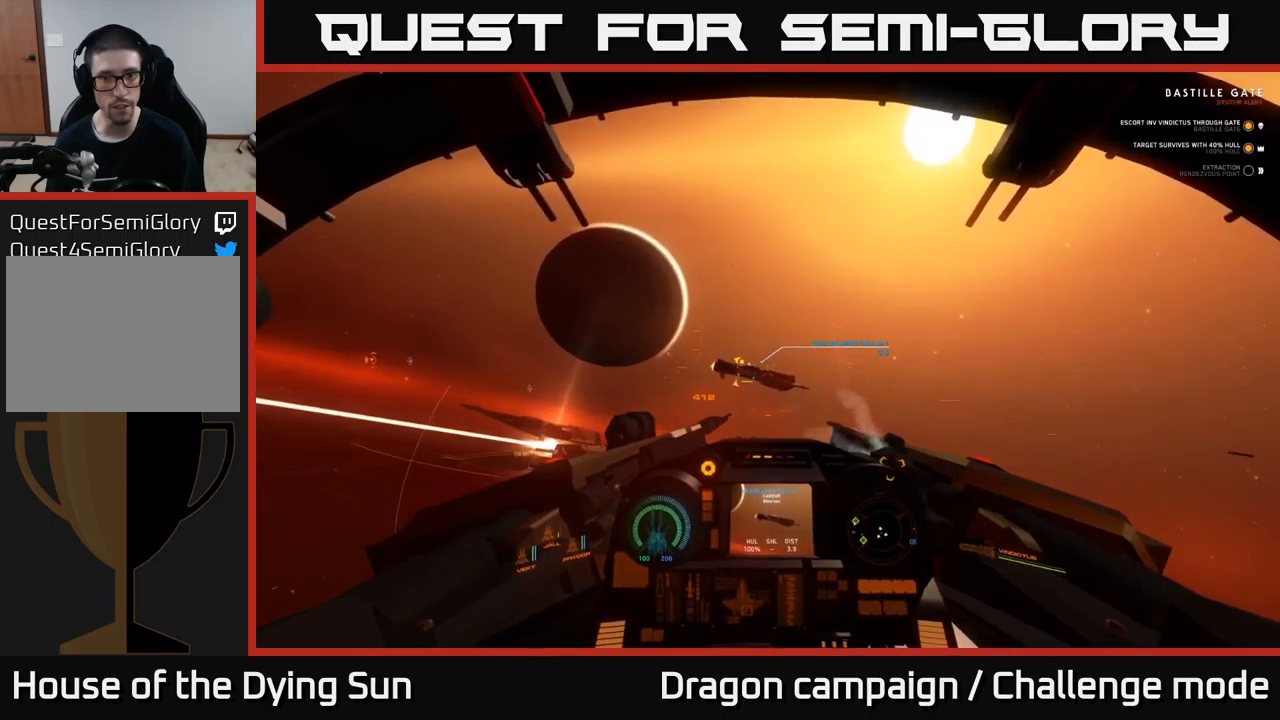
{"buttons": ["L2"], "left_stick": "center", "right_stick": "center", "events": [[34, "right_stick", "center"], [184, "right_stick", "up"], [284, "right_stick", "center"]]}
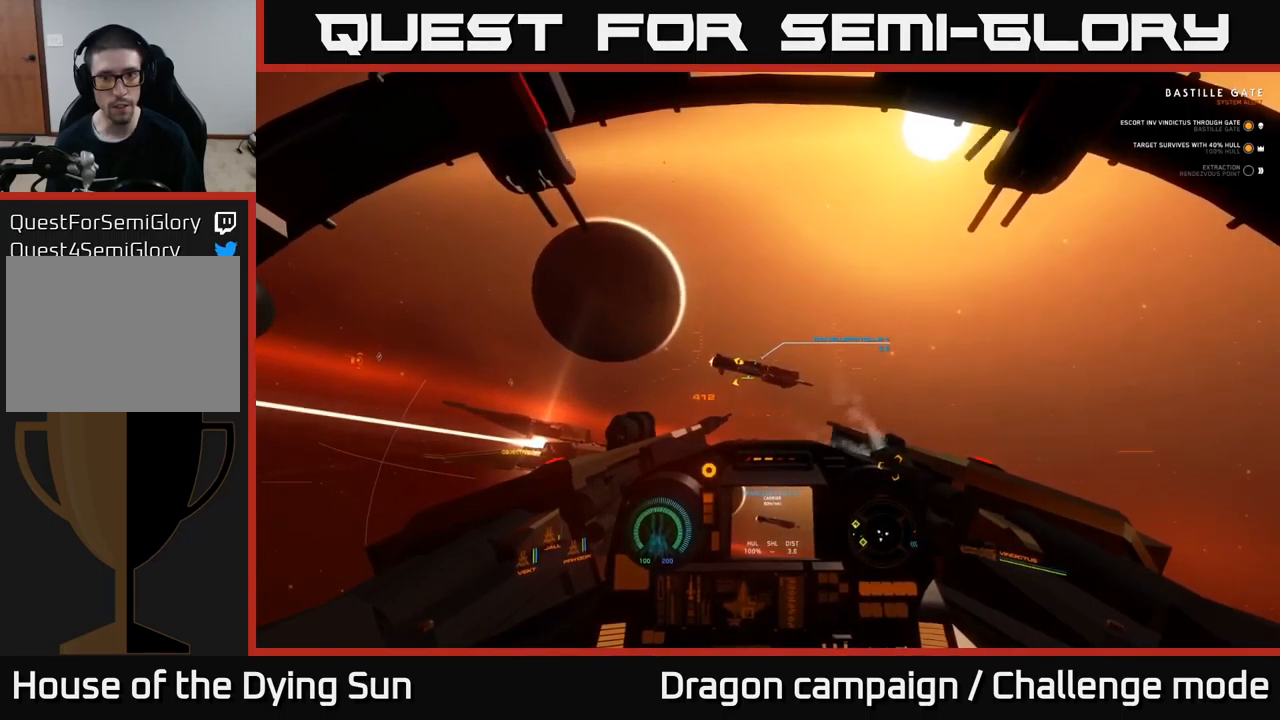
{"buttons": ["L2", "R2"], "left_stick": "center", "right_stick": "center", "events": [[17, "R2", "down"], [134, "R2", "up"], [217, "right_stick", "up-right"], [350, "right_stick", "center"], [467, "R2", "down"]]}
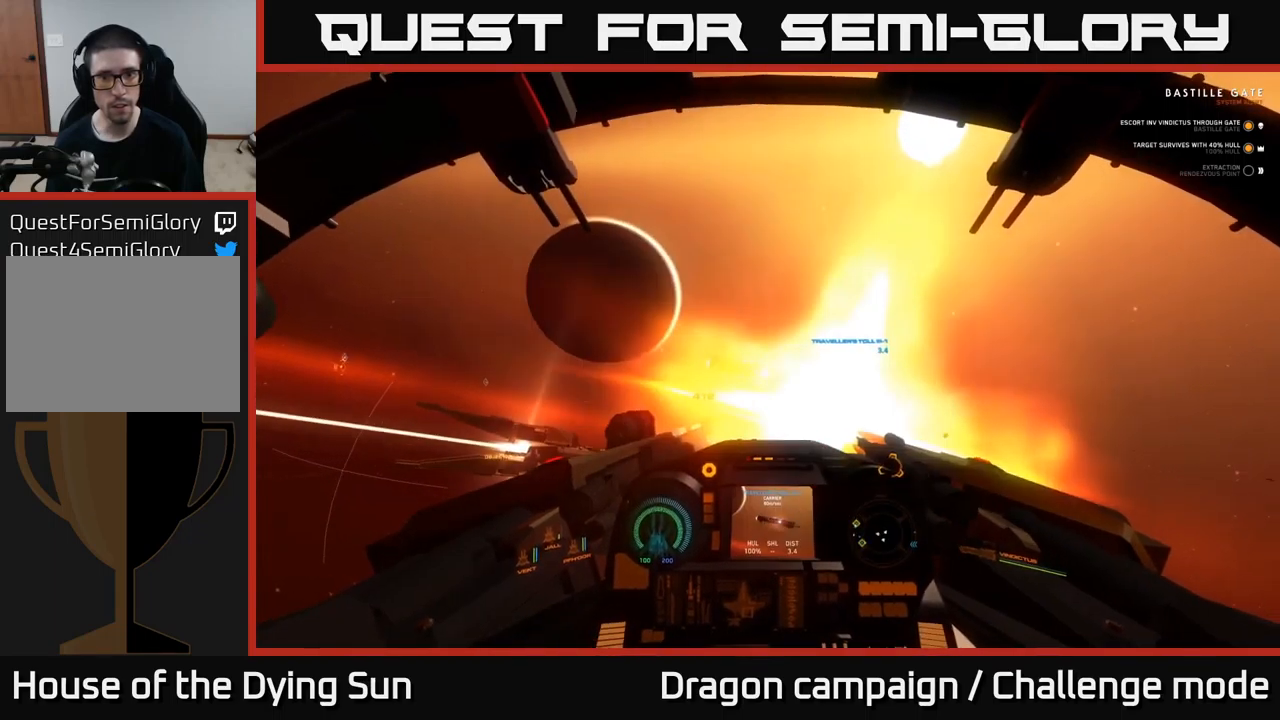
{"buttons": ["L2"], "left_stick": "center", "right_stick": "right", "events": [[67, "R2", "up"], [234, "R2", "down"], [350, "right_stick", "down-right"], [367, "R2", "up"], [417, "right_stick", "right"]]}
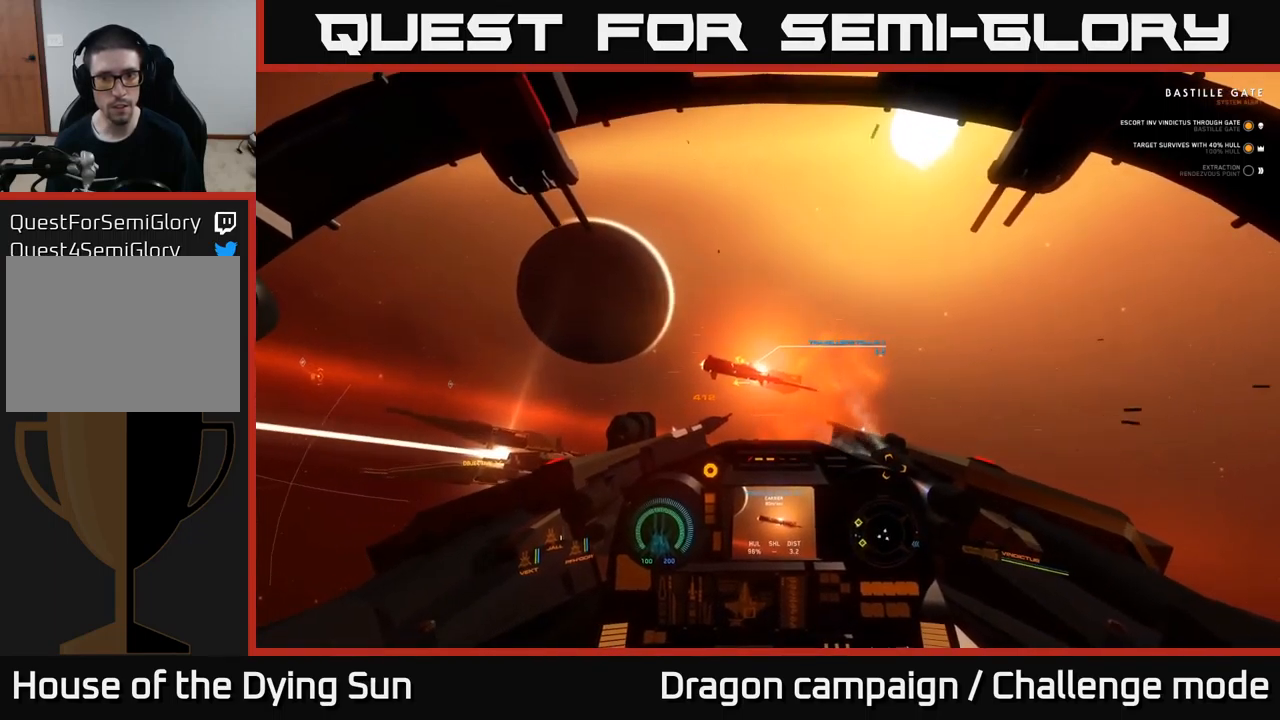
{"buttons": ["L2"], "left_stick": "center", "right_stick": "center", "events": [[134, "right_stick", "center"]]}
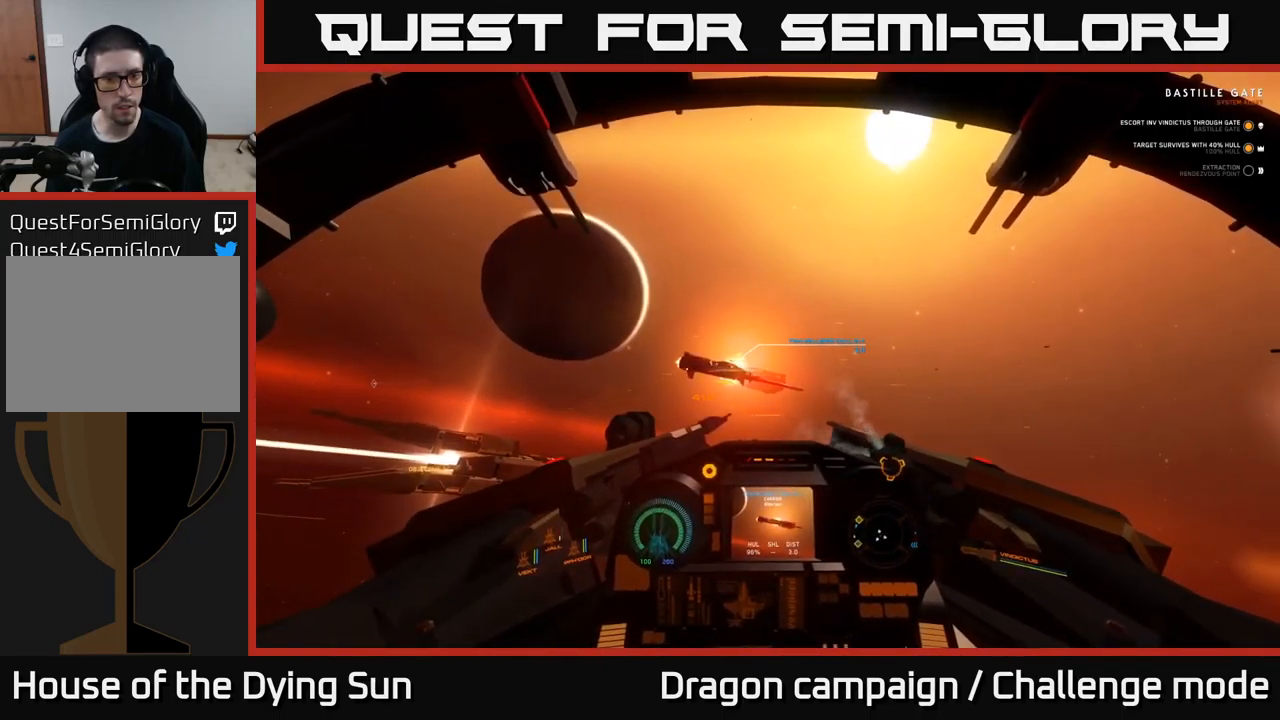
{"buttons": ["L2"], "left_stick": "center", "right_stick": "up-right", "events": [[467, "right_stick", "up-right"]]}
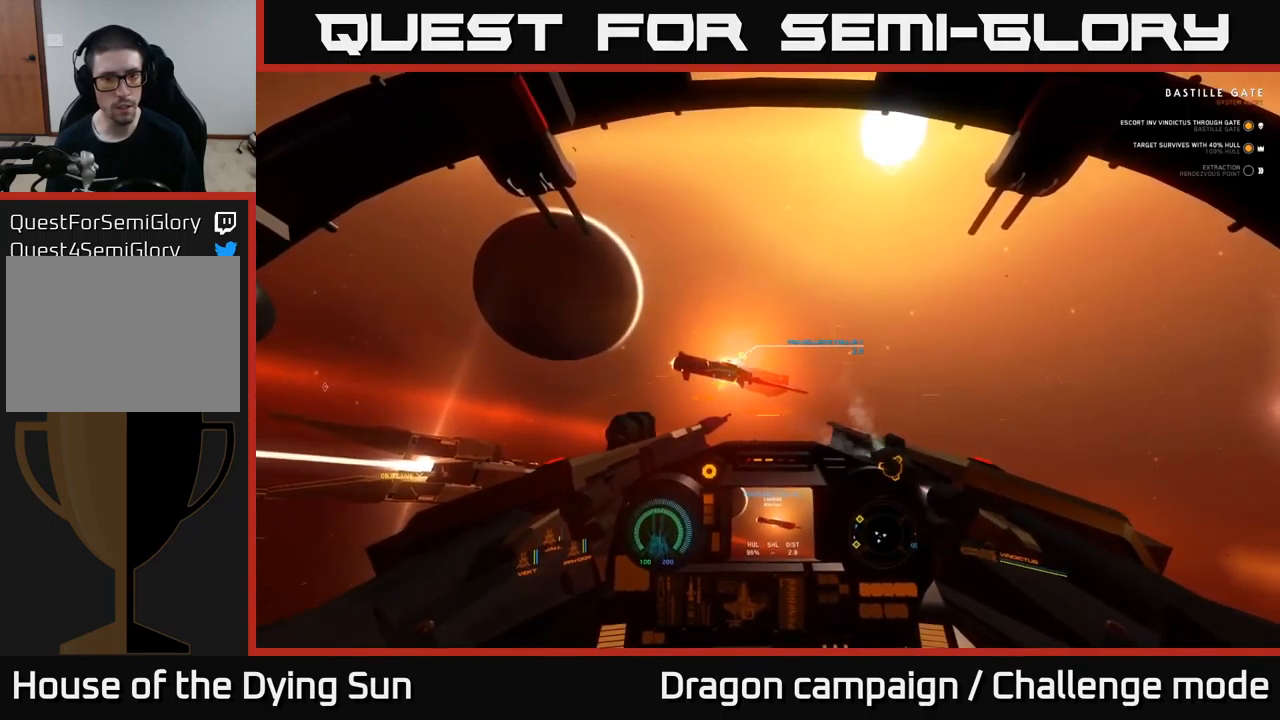
{"buttons": ["Y"], "left_stick": "center", "right_stick": "center", "events": [[150, "right_stick", "center"], [200, "Y", "down"], [334, "L2", "up"]]}
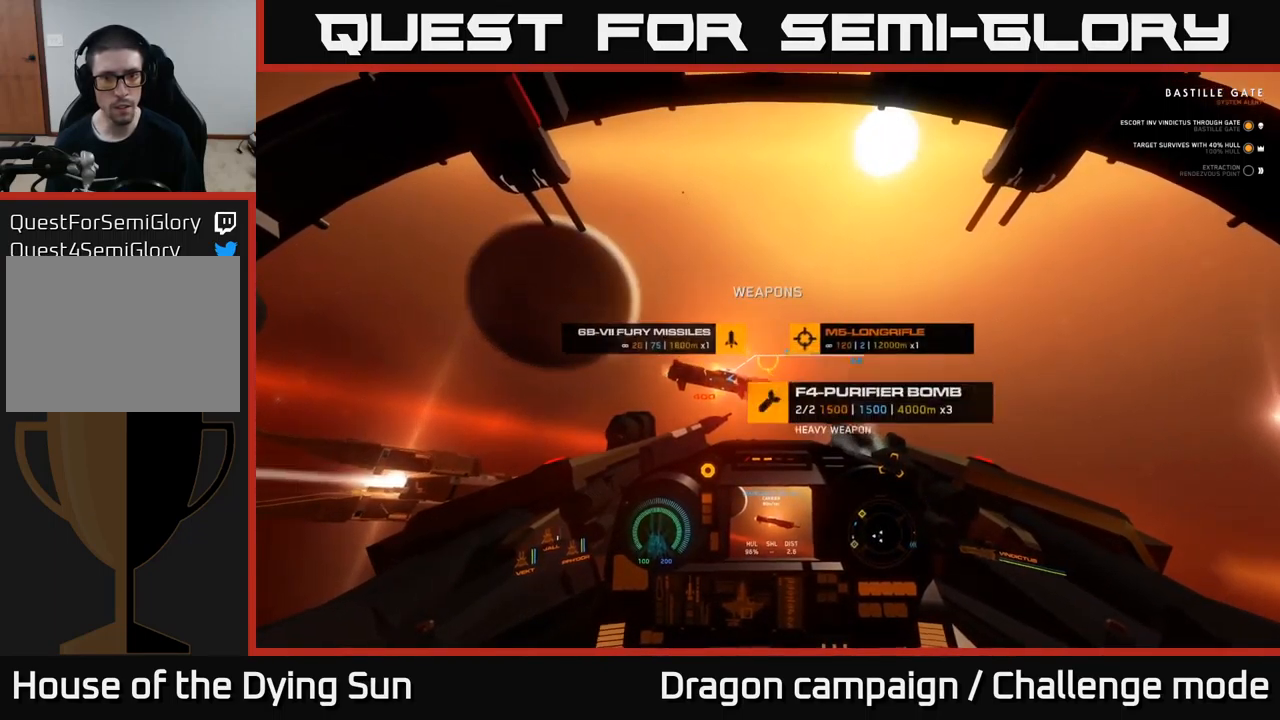
{"buttons": ["L2"], "left_stick": "center", "right_stick": "up-right", "events": [[34, "left_stick", "down"], [150, "Y", "up"], [200, "left_stick", "center"], [300, "right_stick", "up-right"], [434, "L2", "down"]]}
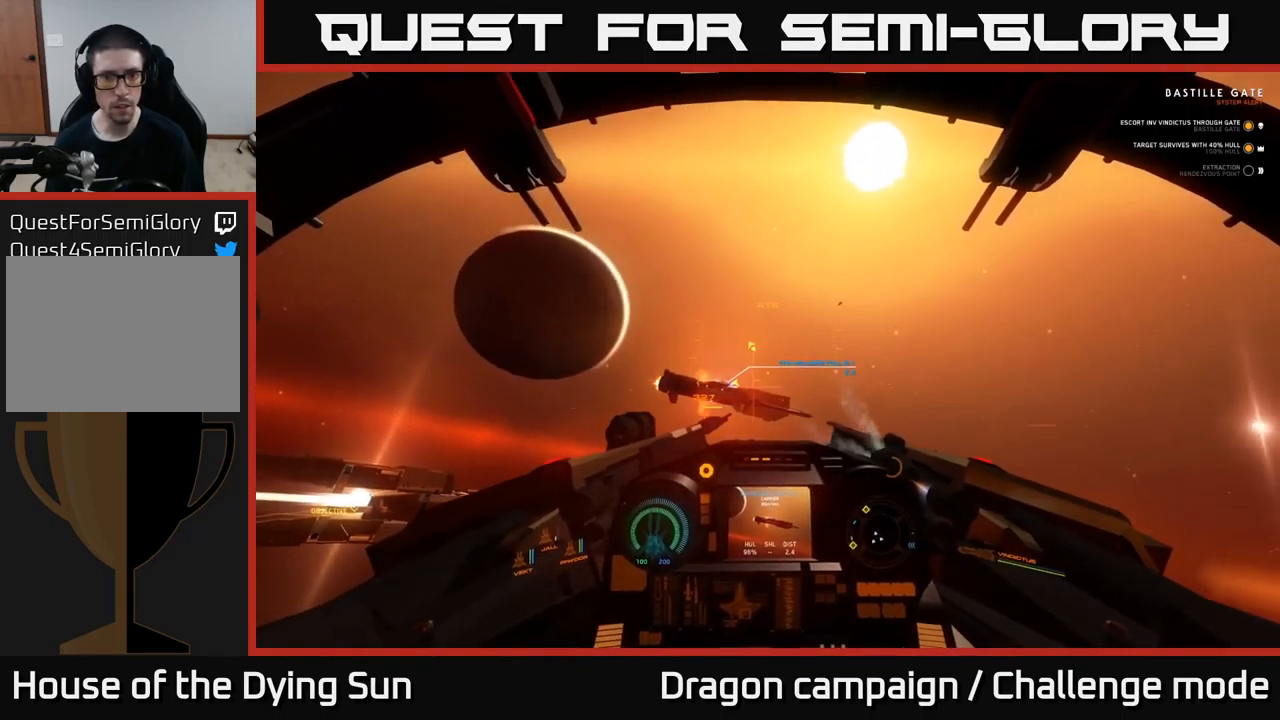
{"buttons": ["L2"], "left_stick": "center", "right_stick": "center", "events": [[217, "right_stick", "center"]]}
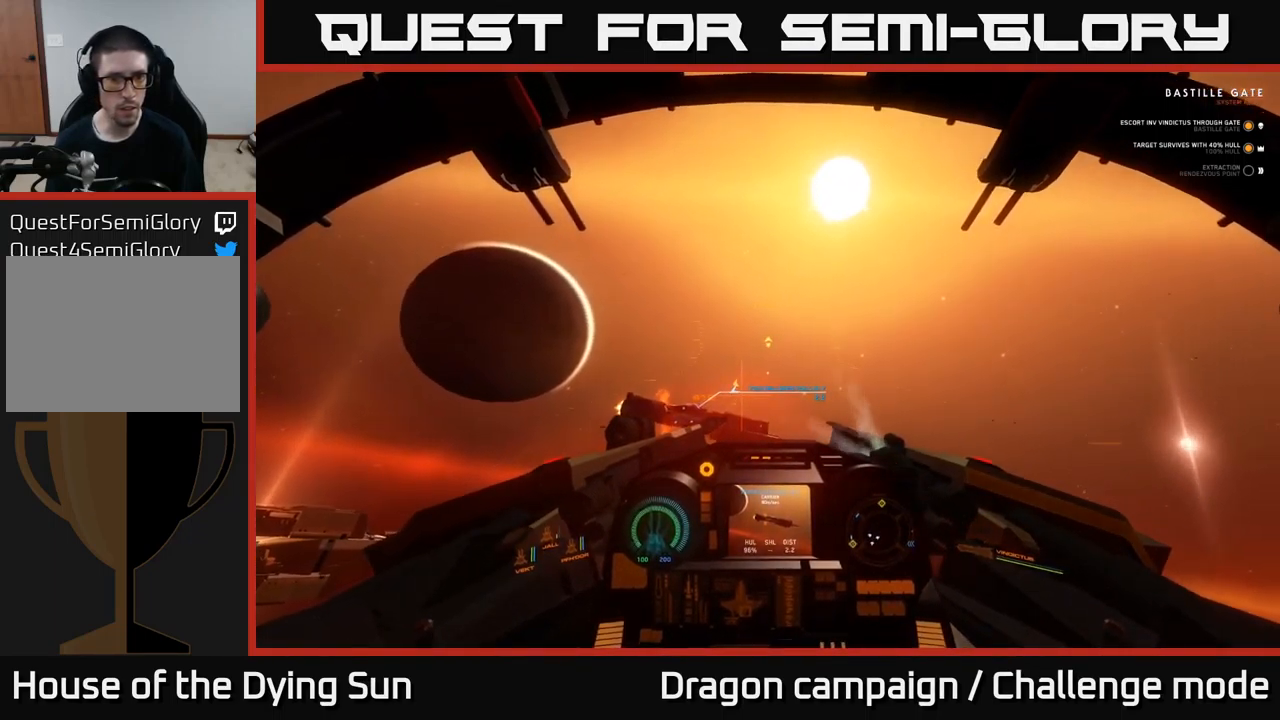
{"buttons": ["L2"], "left_stick": "center", "right_stick": "down", "events": [[300, "right_stick", "right"], [466, "right_stick", "down"]]}
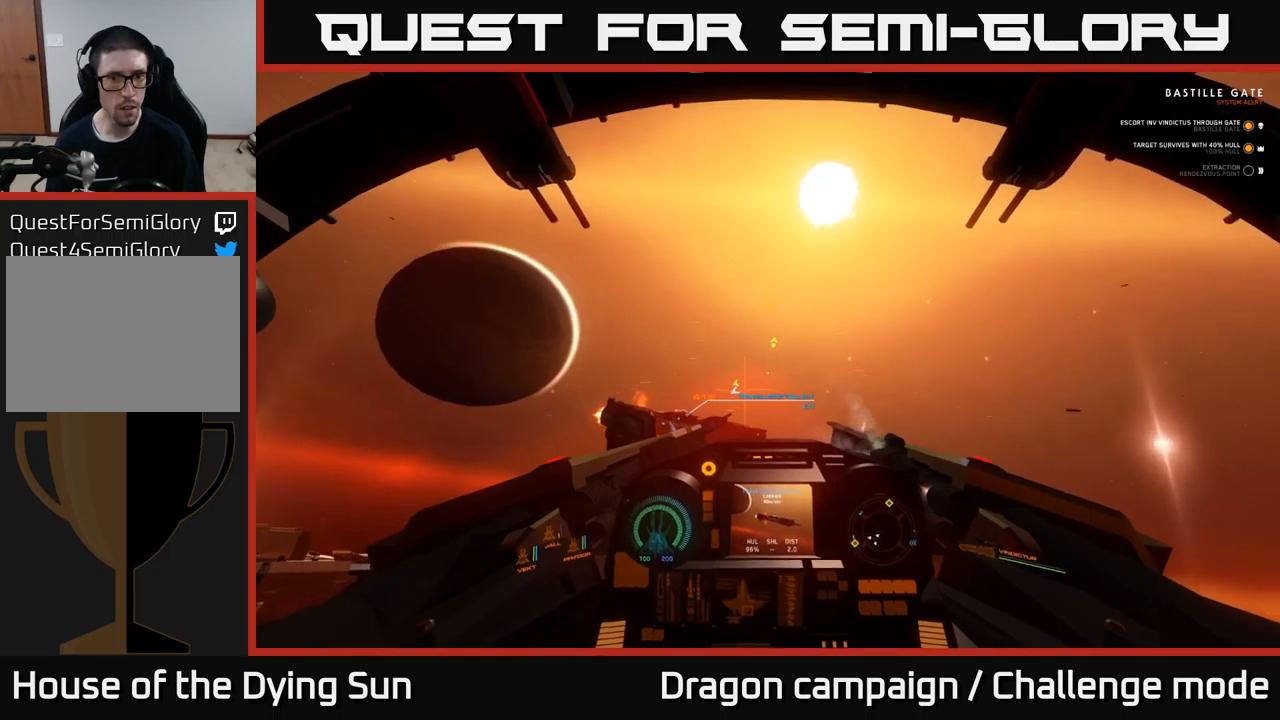
{"buttons": ["L2"], "left_stick": "center", "right_stick": "center", "events": [[83, "right_stick", "center"], [266, "right_stick", "right"], [350, "right_stick", "up-right"], [450, "right_stick", "center"]]}
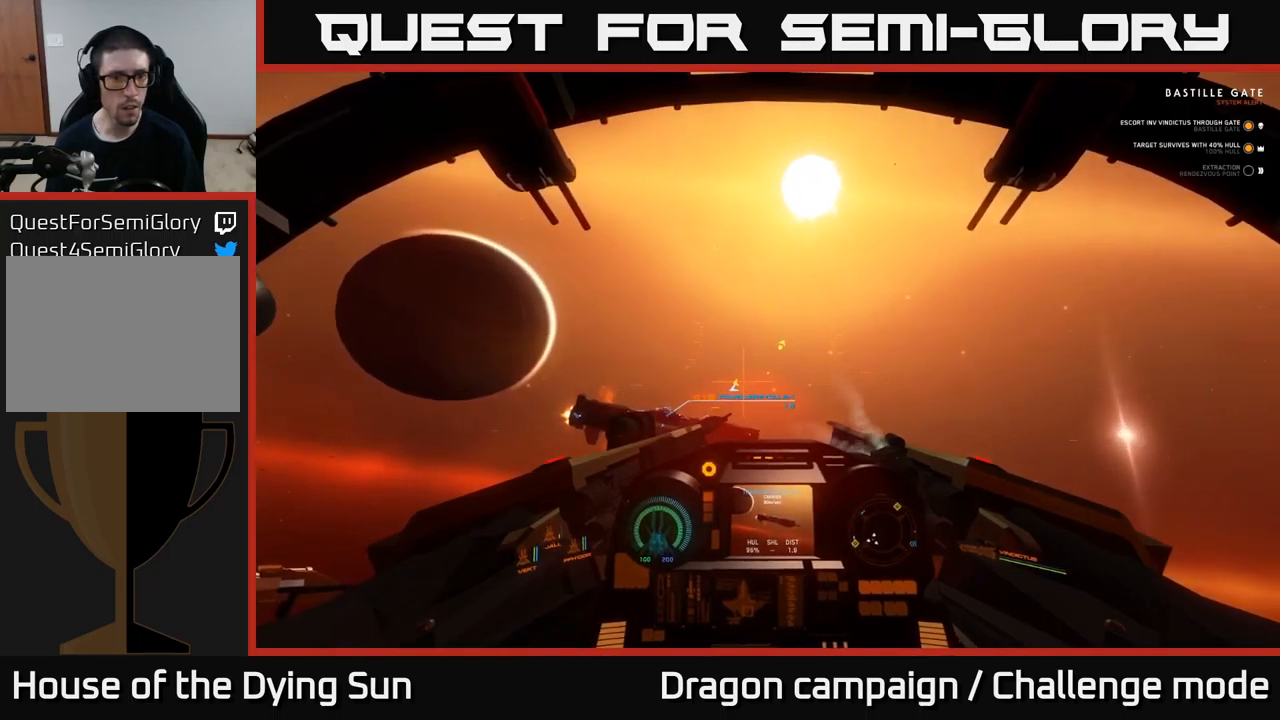
{"buttons": ["L2"], "left_stick": "center", "right_stick": "center", "events": []}
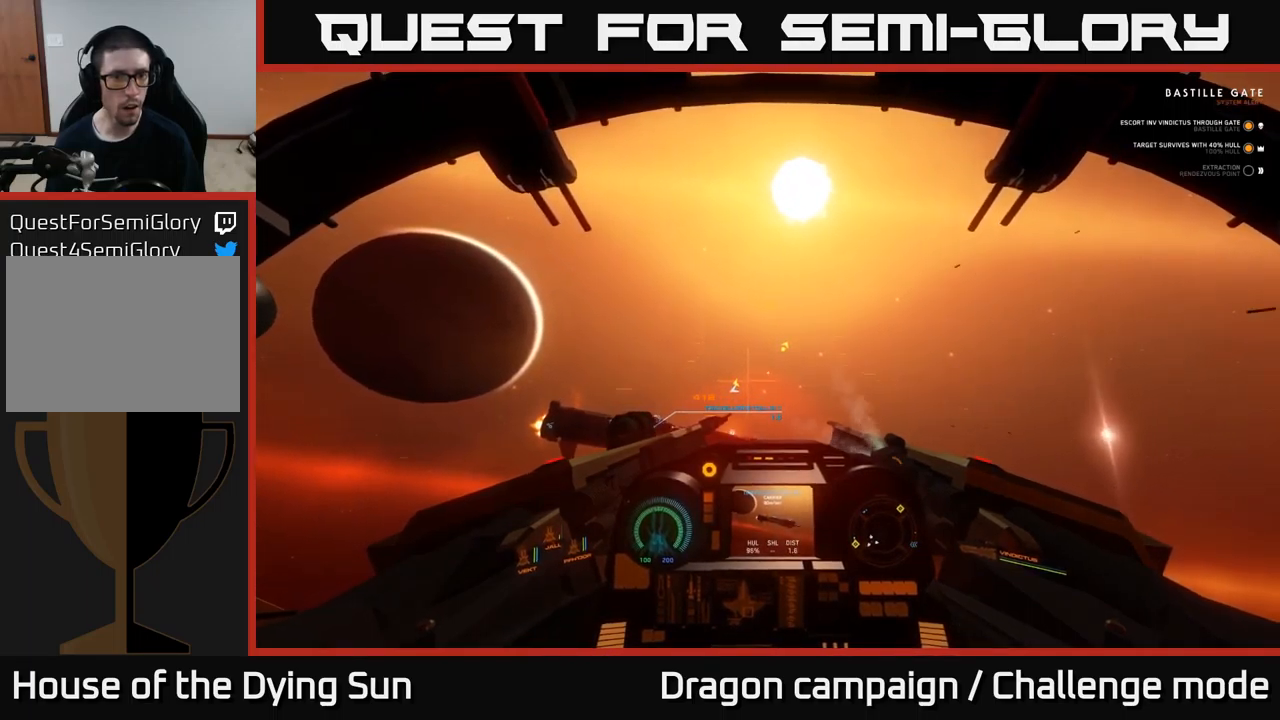
{"buttons": ["L2"], "left_stick": "center", "right_stick": "center", "events": [[200, "right_stick", "down-left"], [366, "right_stick", "center"]]}
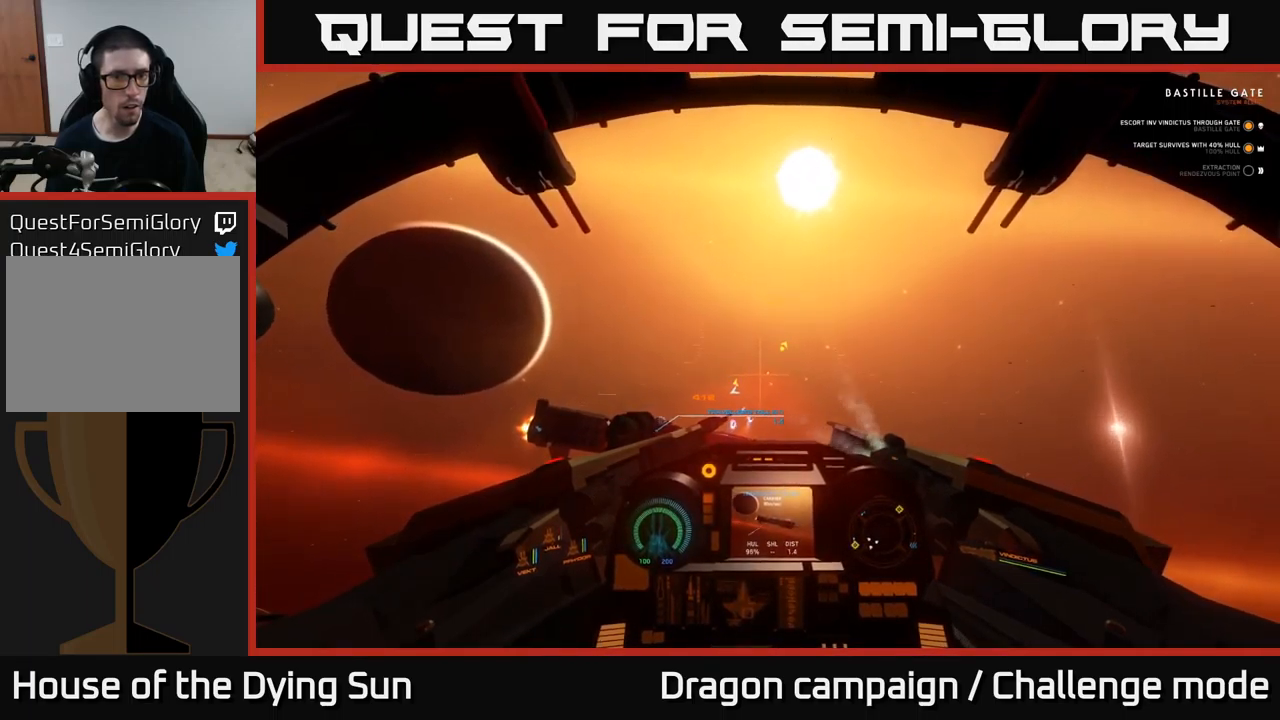
{"buttons": ["L2"], "left_stick": "center", "right_stick": "left", "events": [[116, "right_stick", "down-left"], [366, "right_stick", "left"]]}
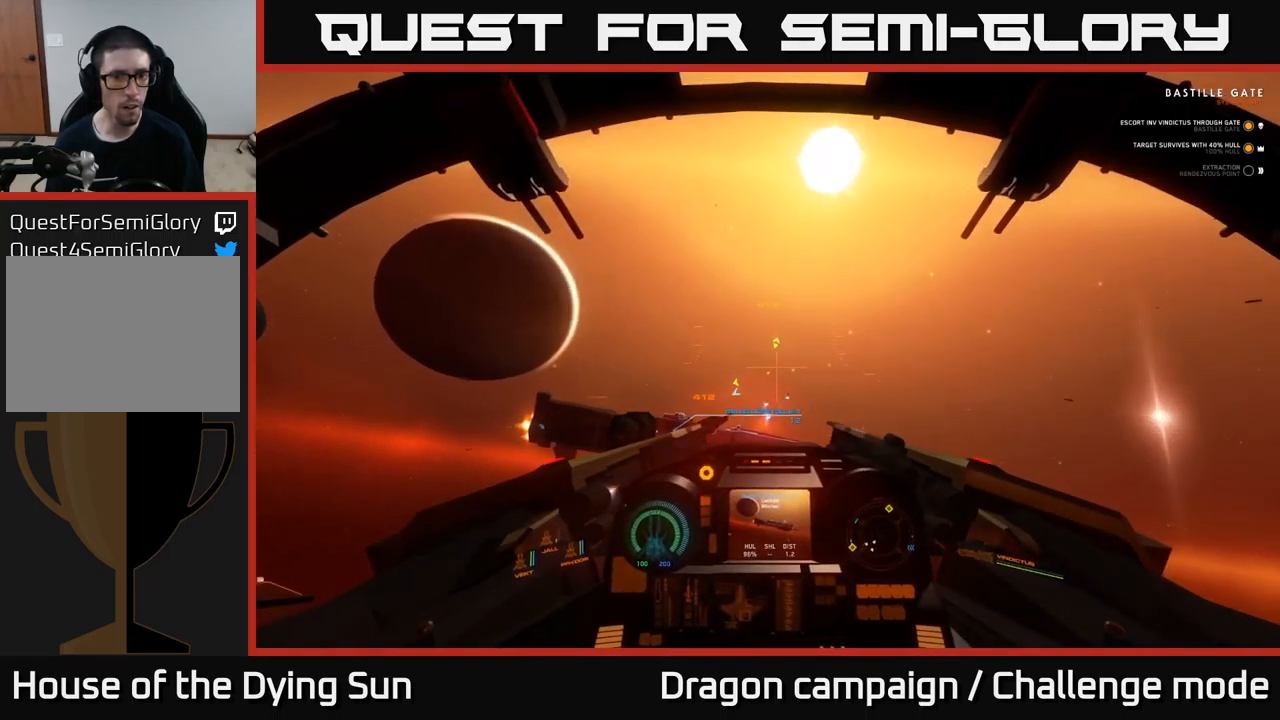
{"buttons": ["L2"], "left_stick": "center", "right_stick": "center", "events": [[100, "right_stick", "center"]]}
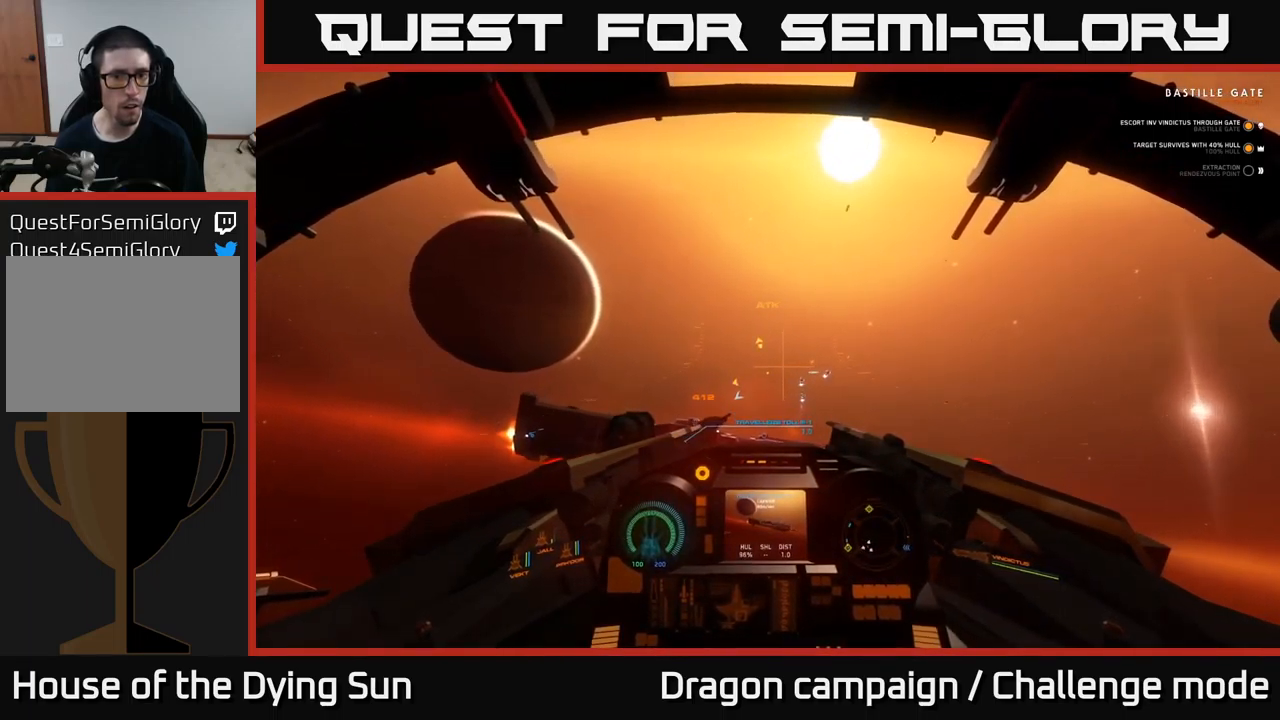
{"buttons": [], "left_stick": "down", "right_stick": "down", "events": [[50, "right_stick", "down-left"], [283, "left_stick", "down"], [300, "L2", "up"], [333, "right_stick", "down"]]}
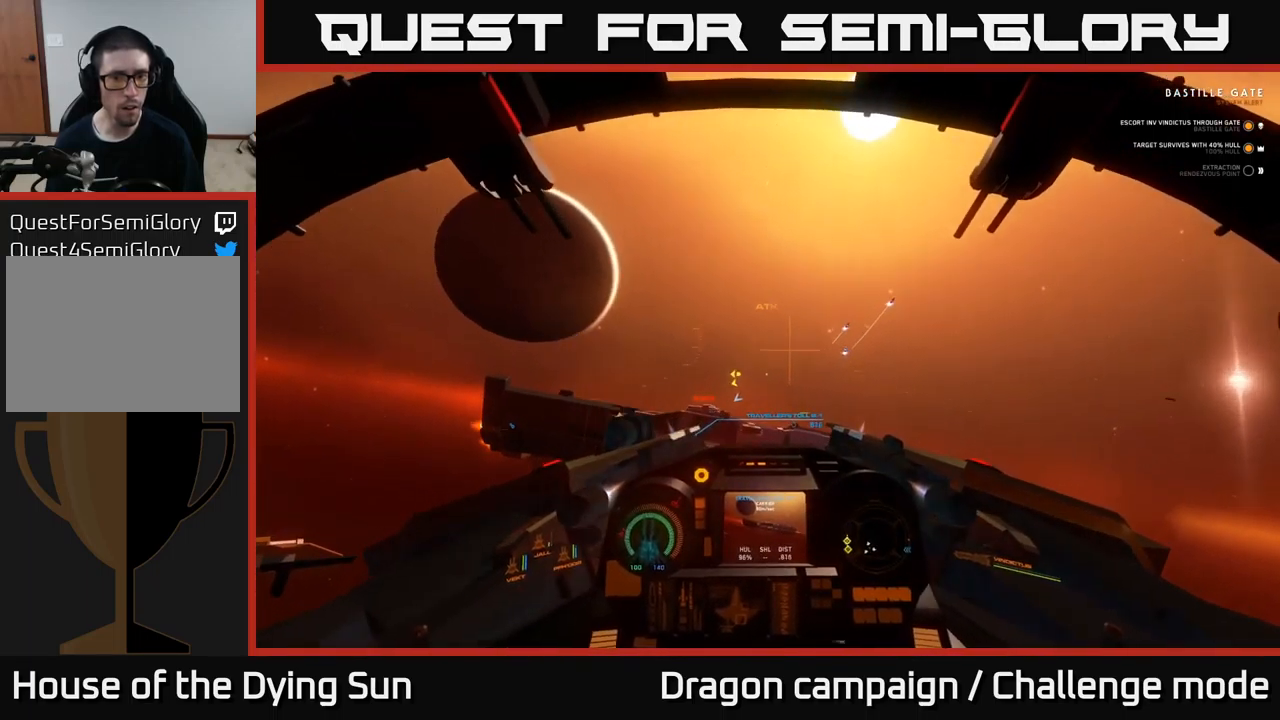
{"buttons": [], "left_stick": "down", "right_stick": "right", "events": [[100, "right_stick", "center"], [116, "left_stick", "center"], [333, "right_stick", "down-right"], [350, "left_stick", "down"], [500, "right_stick", "right"]]}
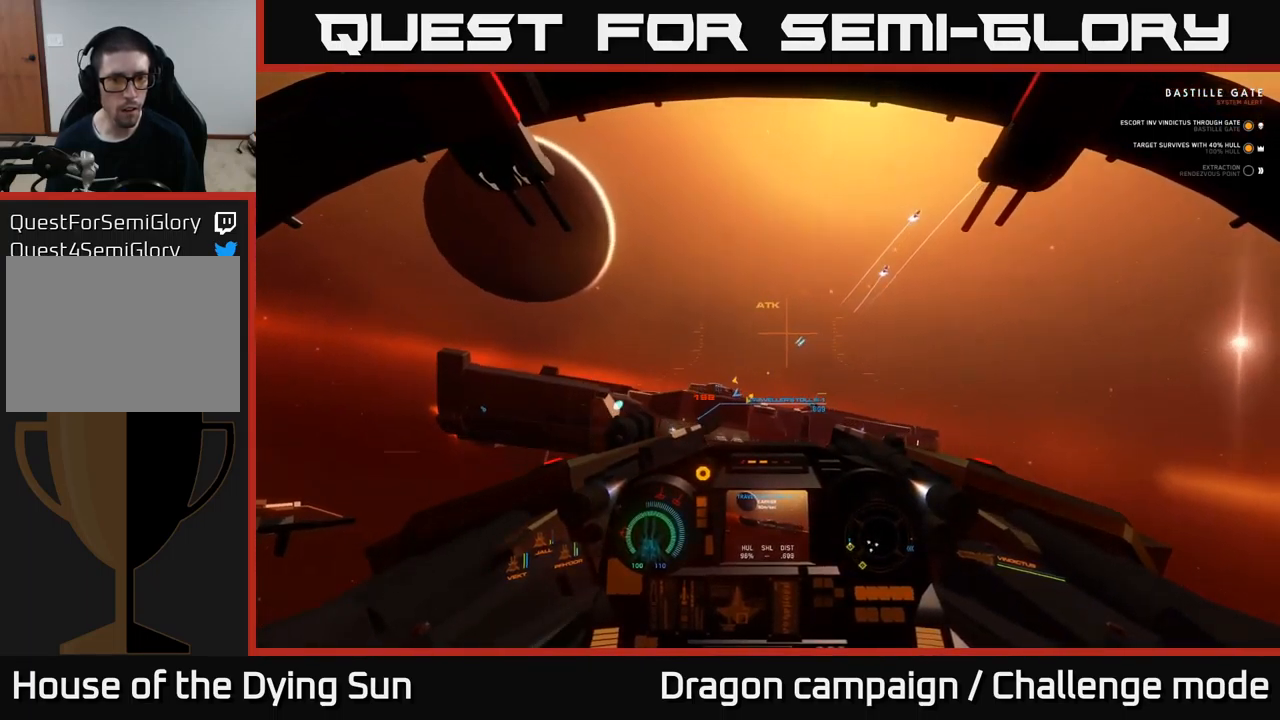
{"buttons": ["L2"], "left_stick": "center", "right_stick": "down-left", "events": [[33, "left_stick", "center"], [150, "L2", "down"], [233, "right_stick", "center"], [483, "right_stick", "down-left"]]}
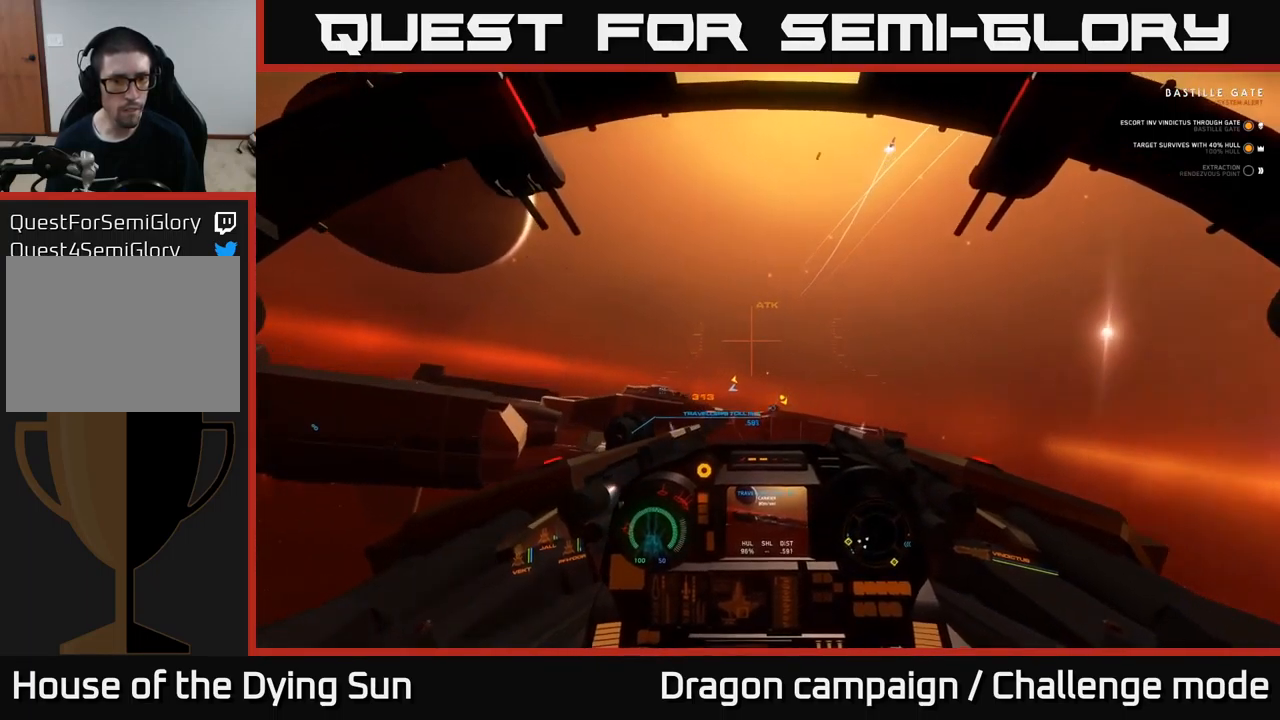
{"buttons": [], "left_stick": "down", "right_stick": "down", "events": [[200, "L2", "up"], [316, "left_stick", "down"], [366, "right_stick", "down"]]}